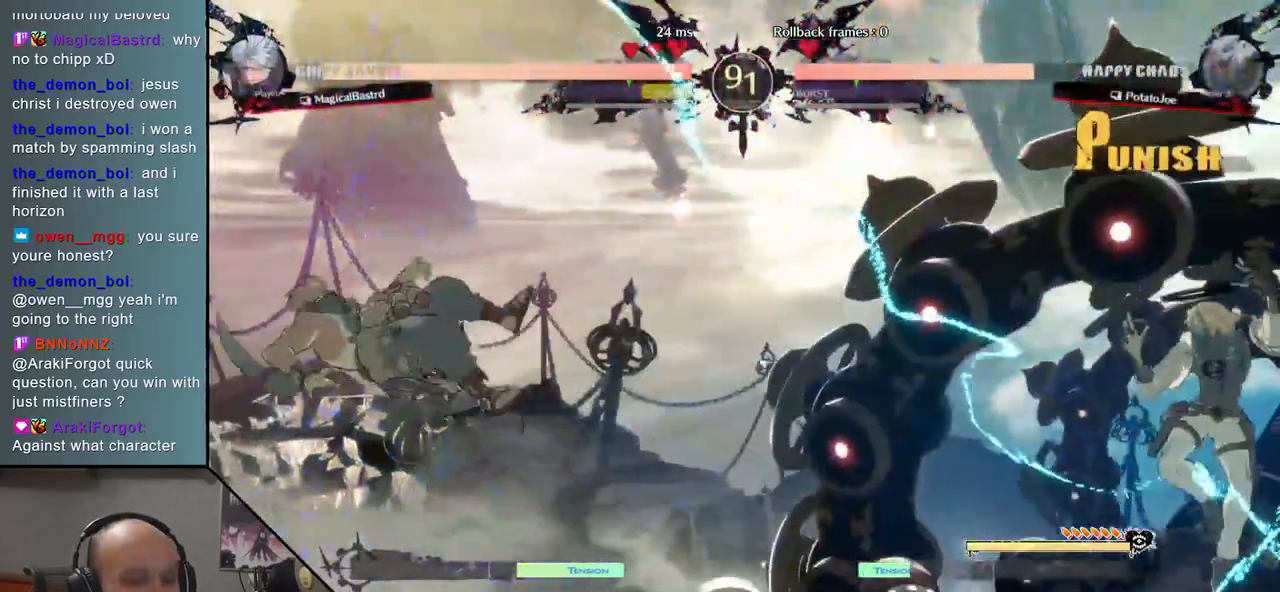
Gameplay with a controller (arcade stick); each line is a JSON object with the inputs held at the frame after it. "events" lists button and stick changes between this image and that frame as [ms after this image, input, new state], when the widget could be followed in between. Not read: L3 R3 other_buttons.
{"buttons": [], "events": []}
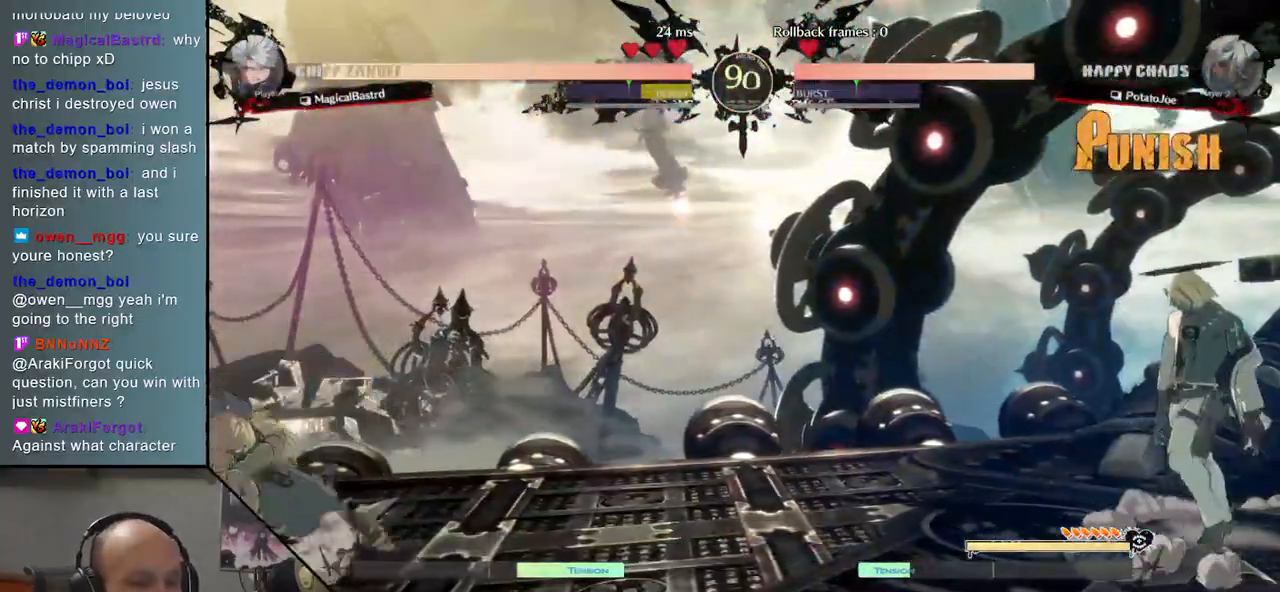
{"buttons": [], "events": []}
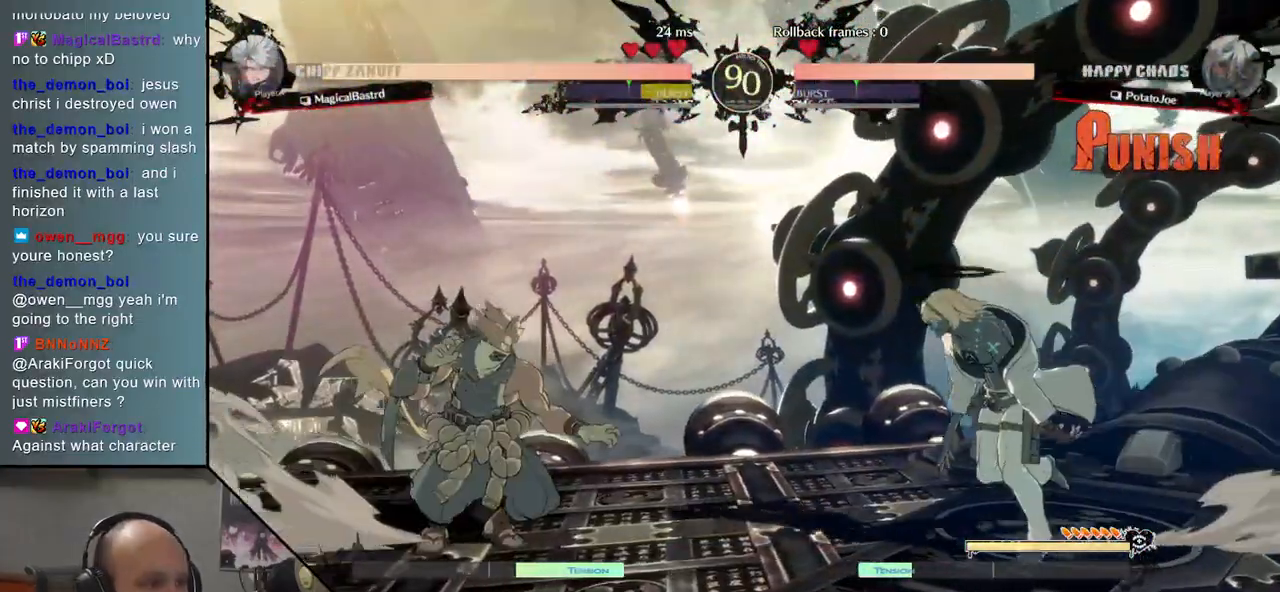
{"buttons": [], "events": [[83, "R1", "down"], [167, "R1", "up"]]}
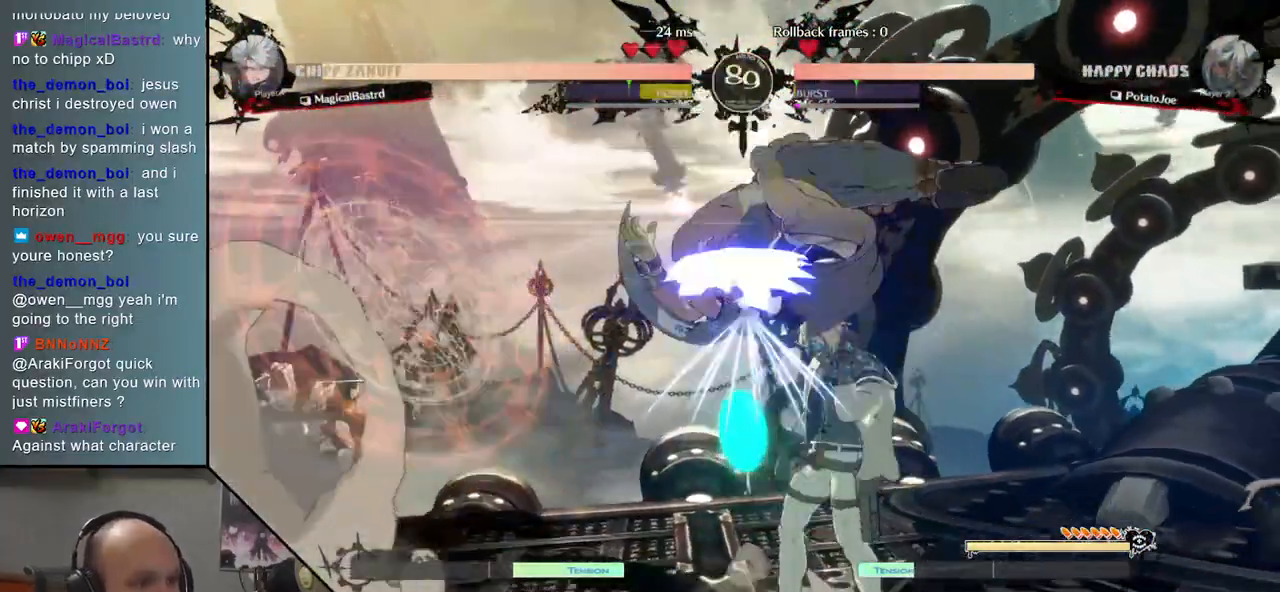
{"buttons": [], "events": [[433, "R1", "down"], [483, "R1", "up"]]}
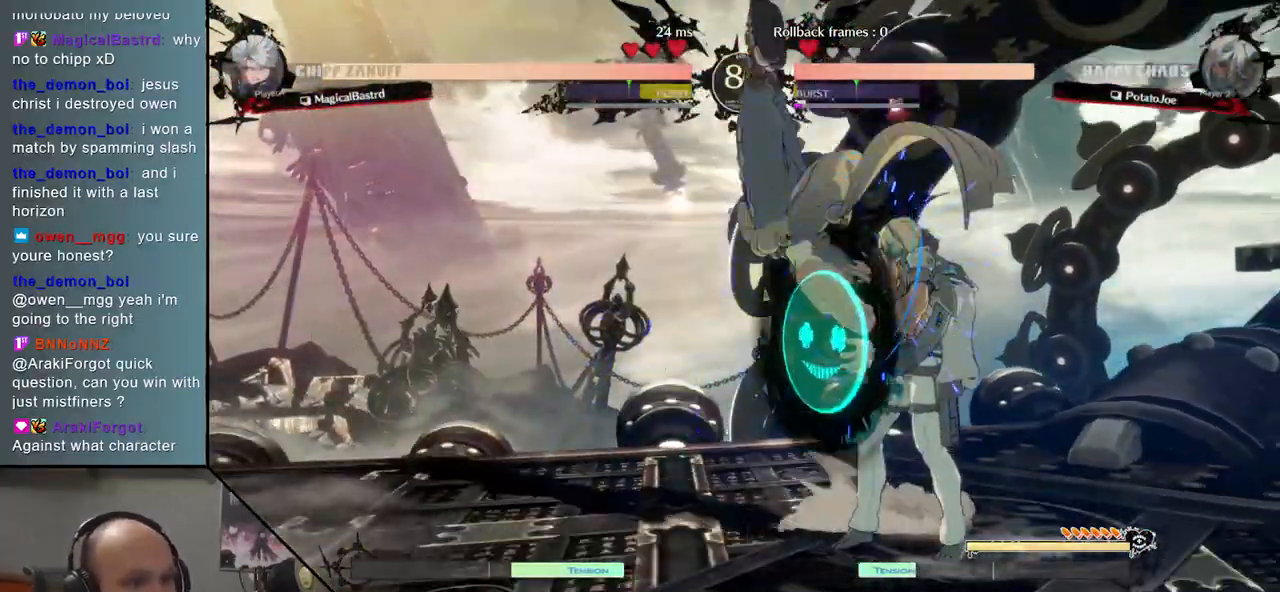
{"buttons": [], "events": [[67, "R1", "down"], [133, "R1", "up"], [217, "R1", "down"], [267, "R1", "up"], [317, "R1", "down"], [400, "R1", "up"]]}
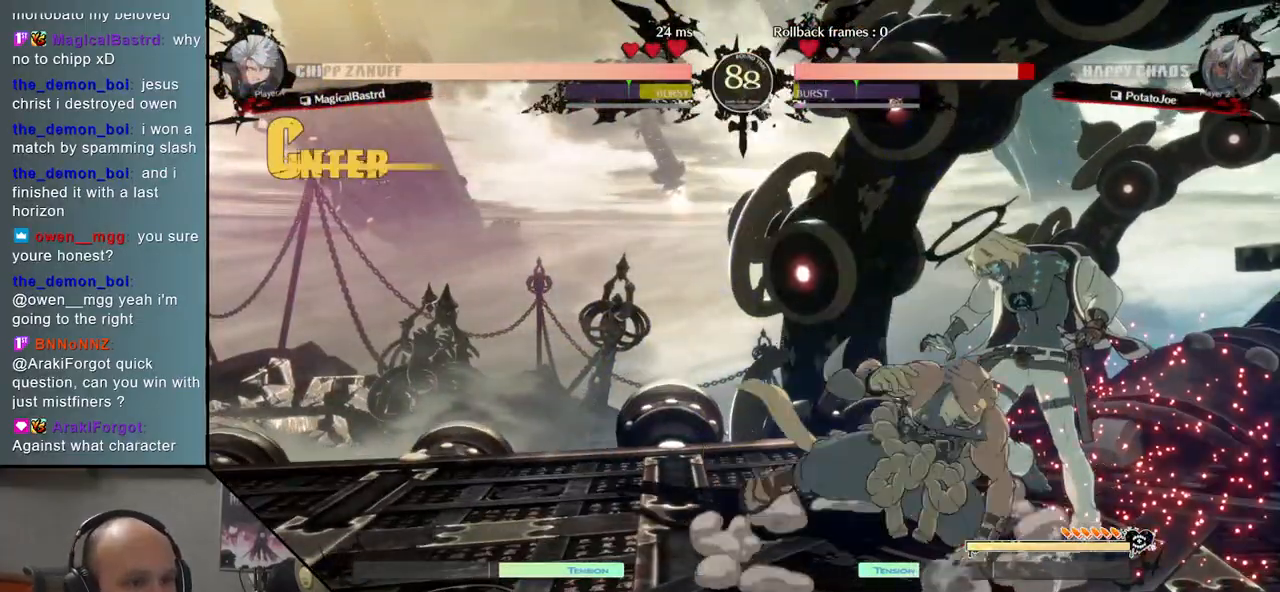
{"buttons": [], "events": []}
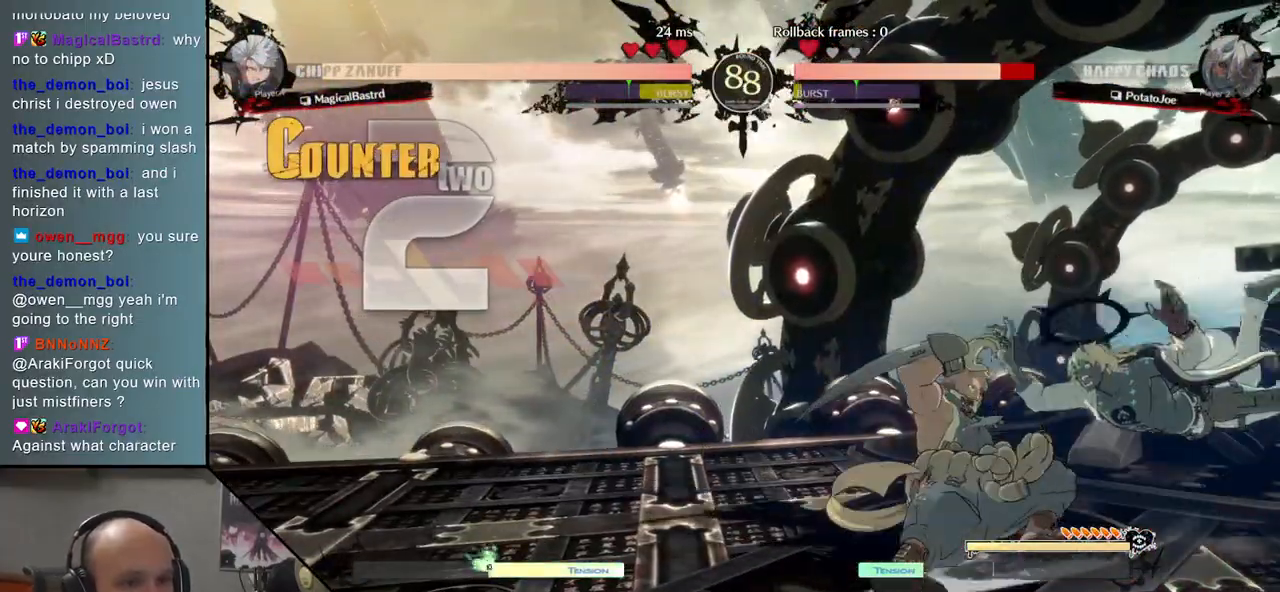
{"buttons": [], "events": []}
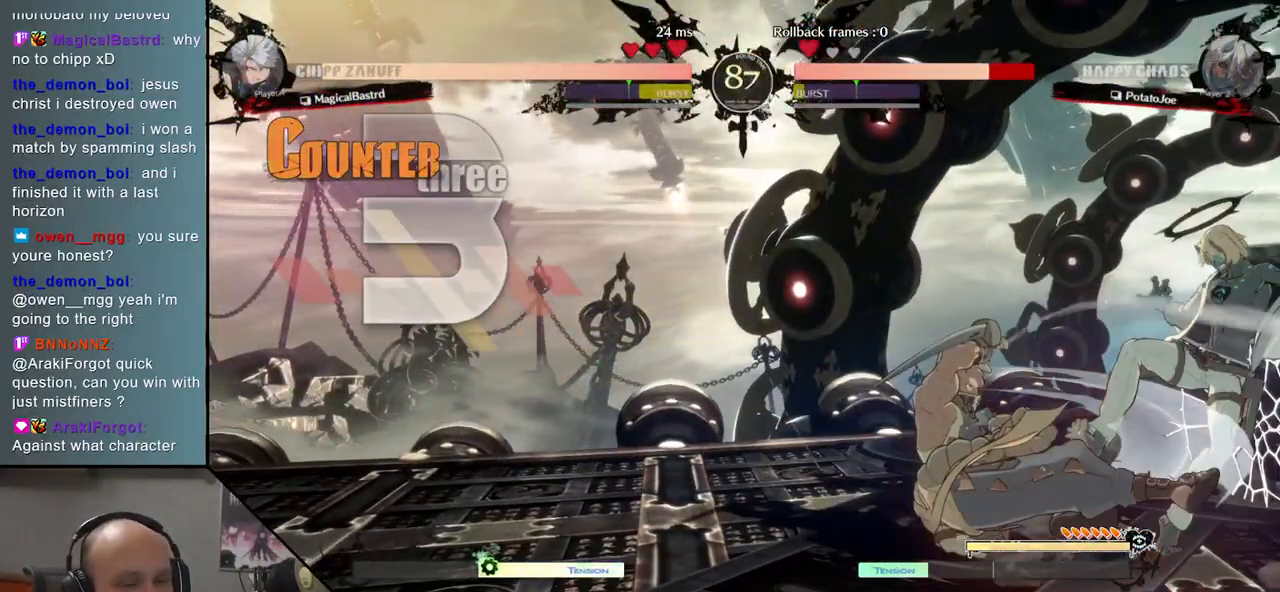
{"buttons": [], "events": []}
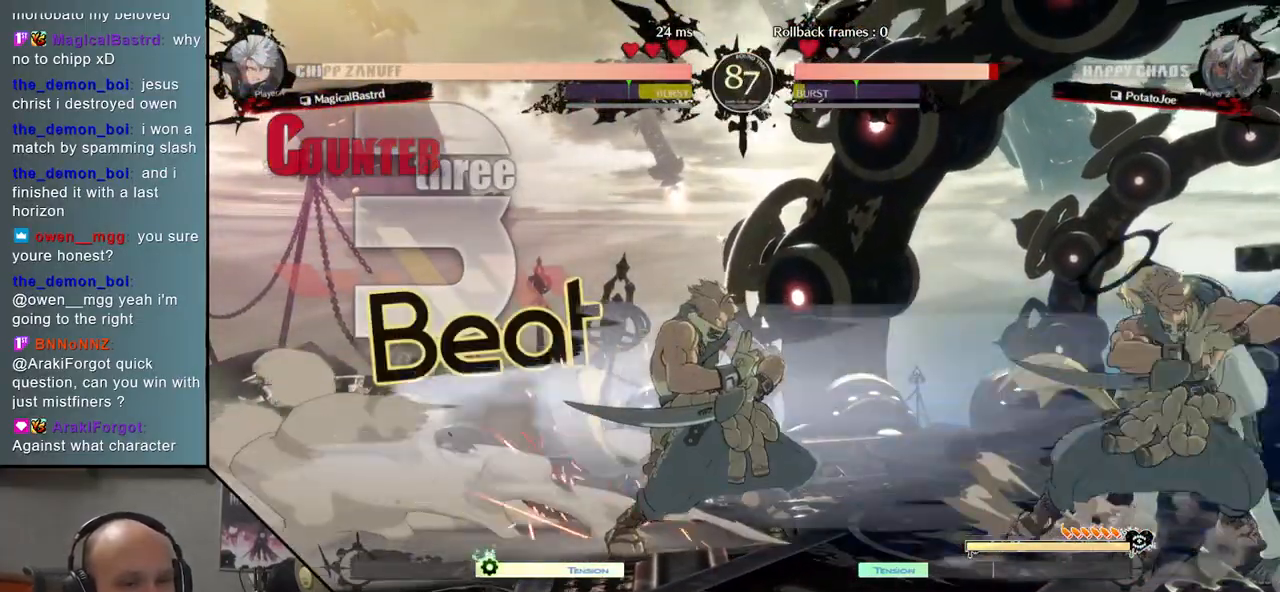
{"buttons": [], "events": []}
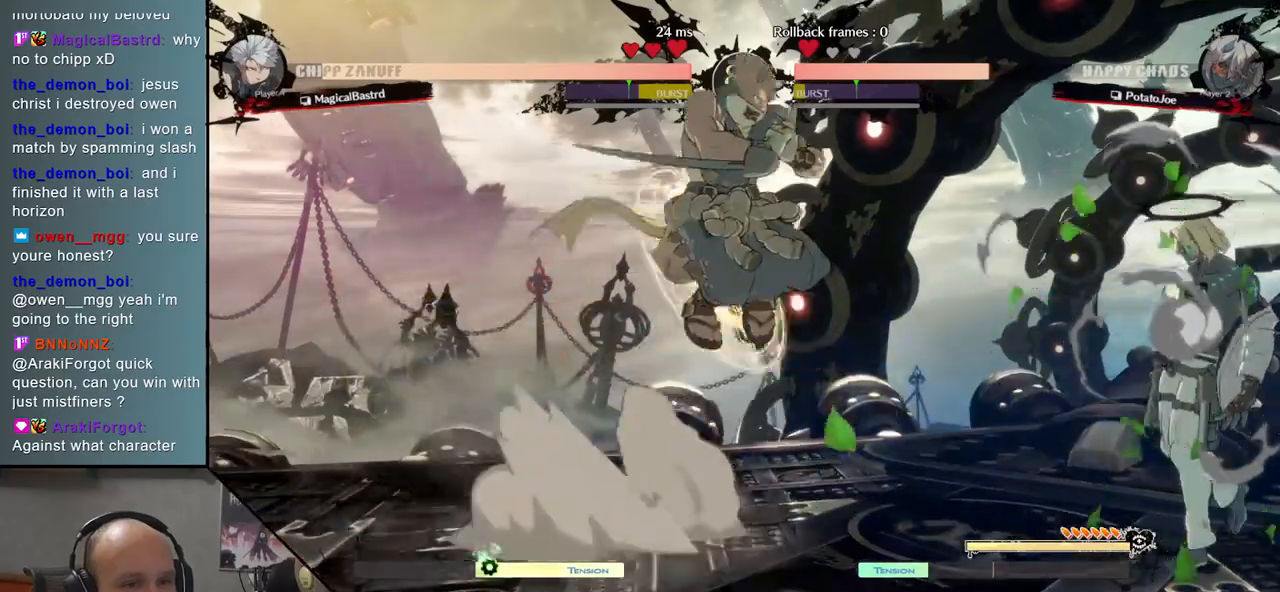
{"buttons": [], "events": []}
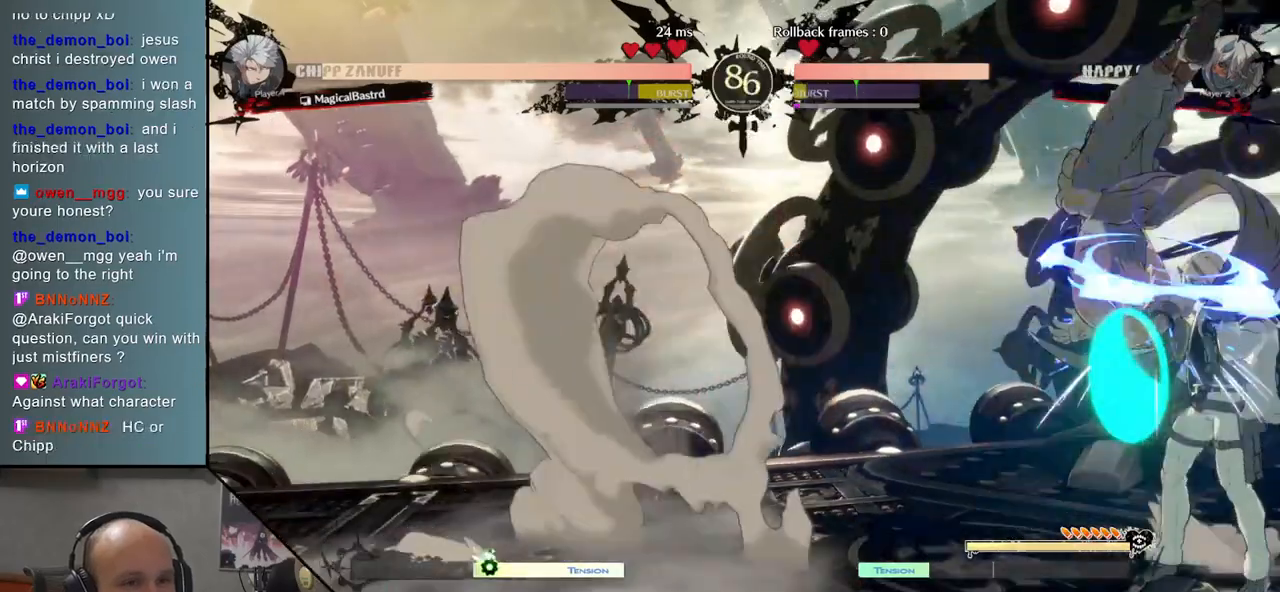
{"buttons": [], "events": []}
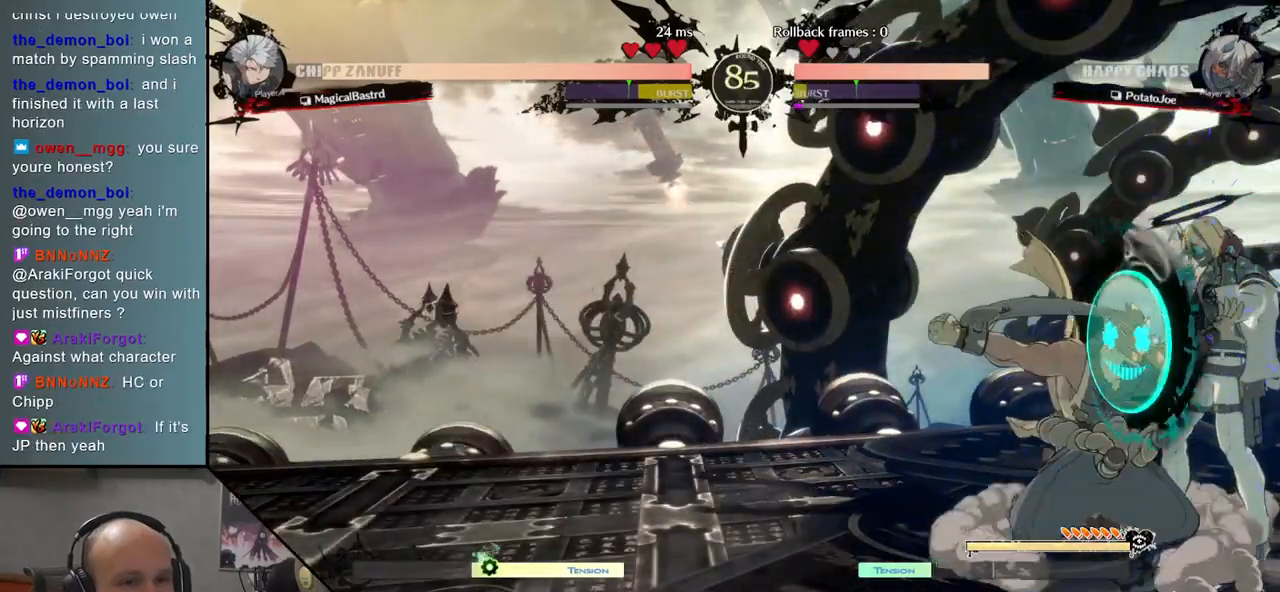
{"buttons": [], "events": []}
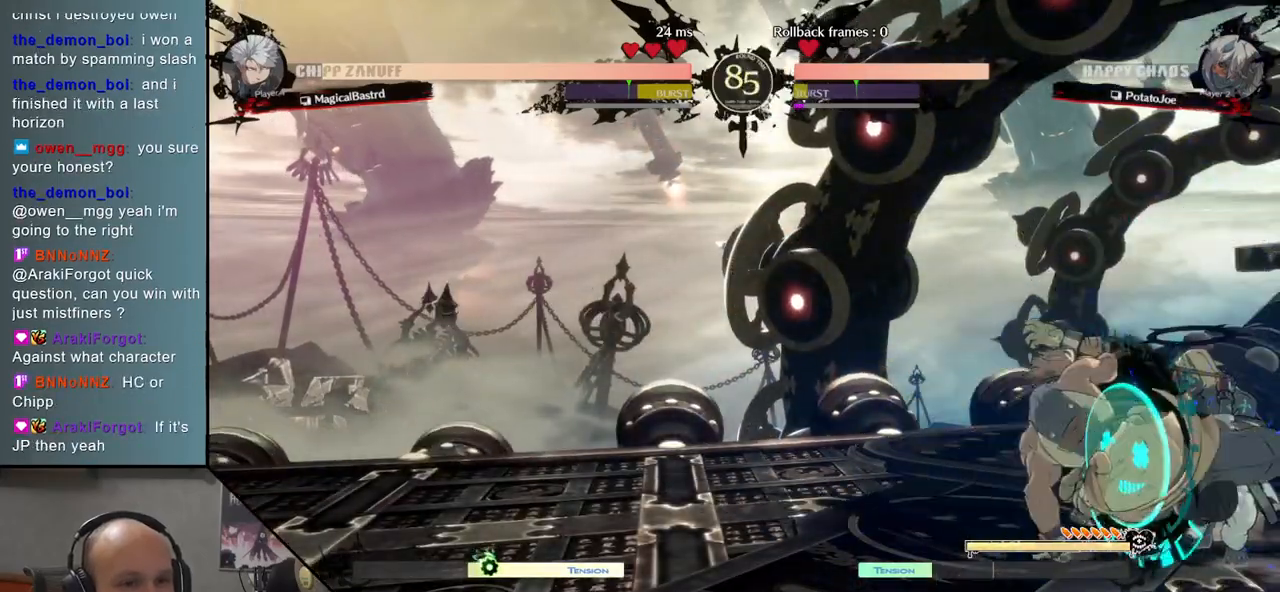
{"buttons": [], "events": []}
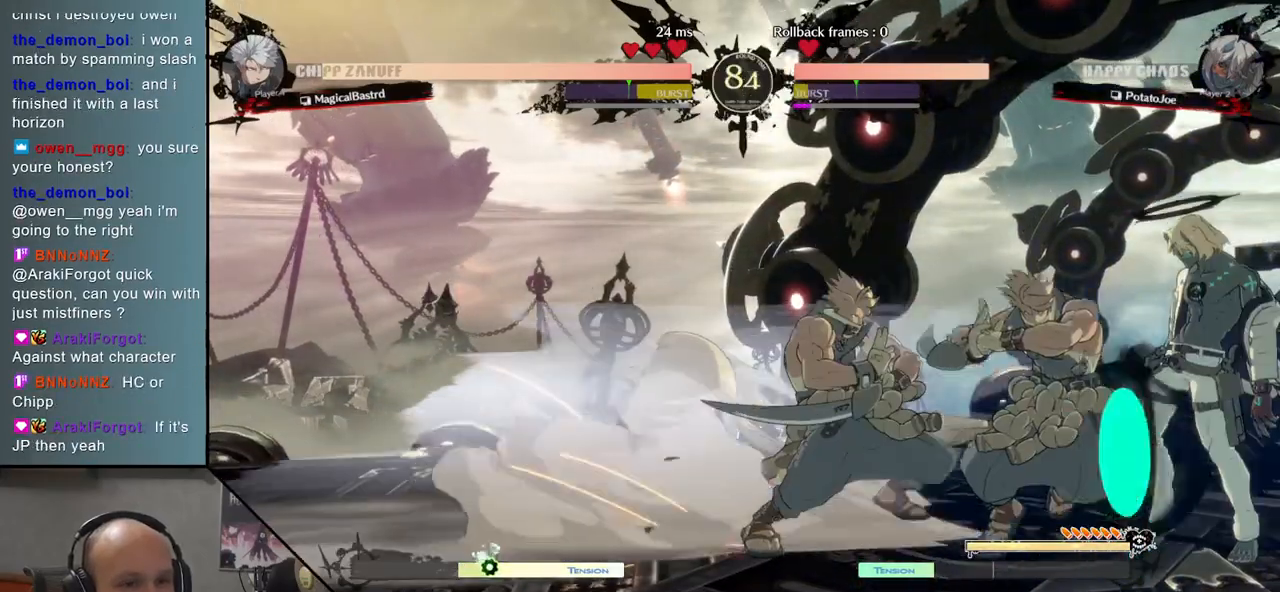
{"buttons": [], "events": []}
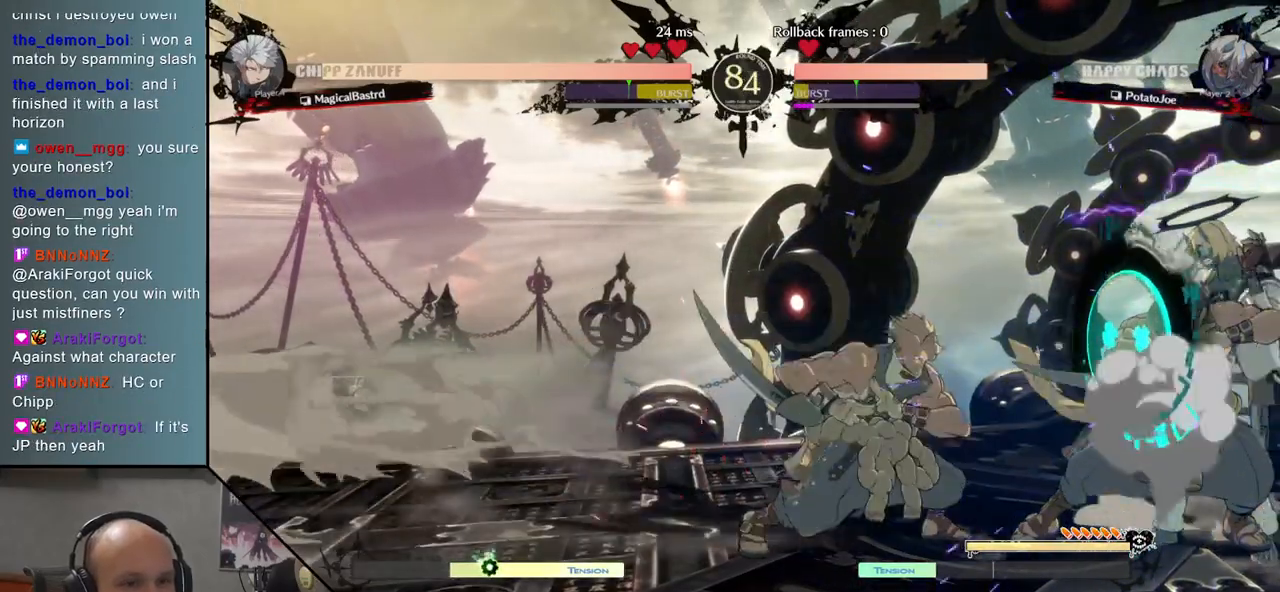
{"buttons": [], "events": [[67, "R1", "down"], [100, "R1", "up"], [200, "R1", "down"], [233, "R1", "up"], [300, "R1", "down"], [350, "R1", "up"]]}
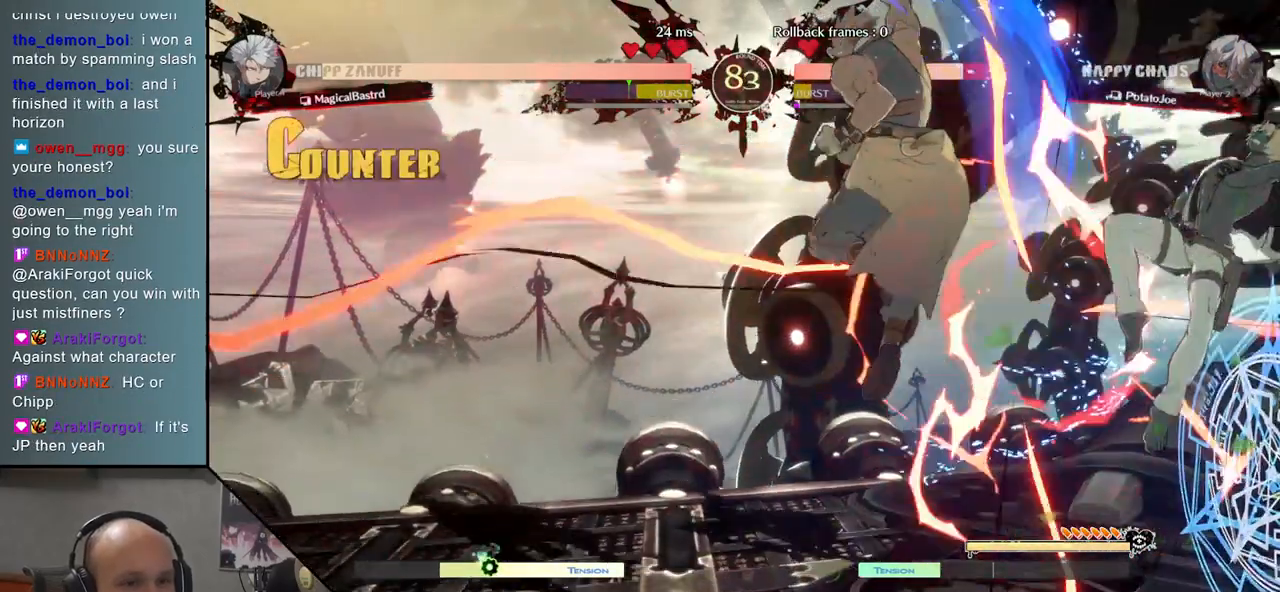
{"buttons": ["R1"], "events": [[483, "R1", "down"]]}
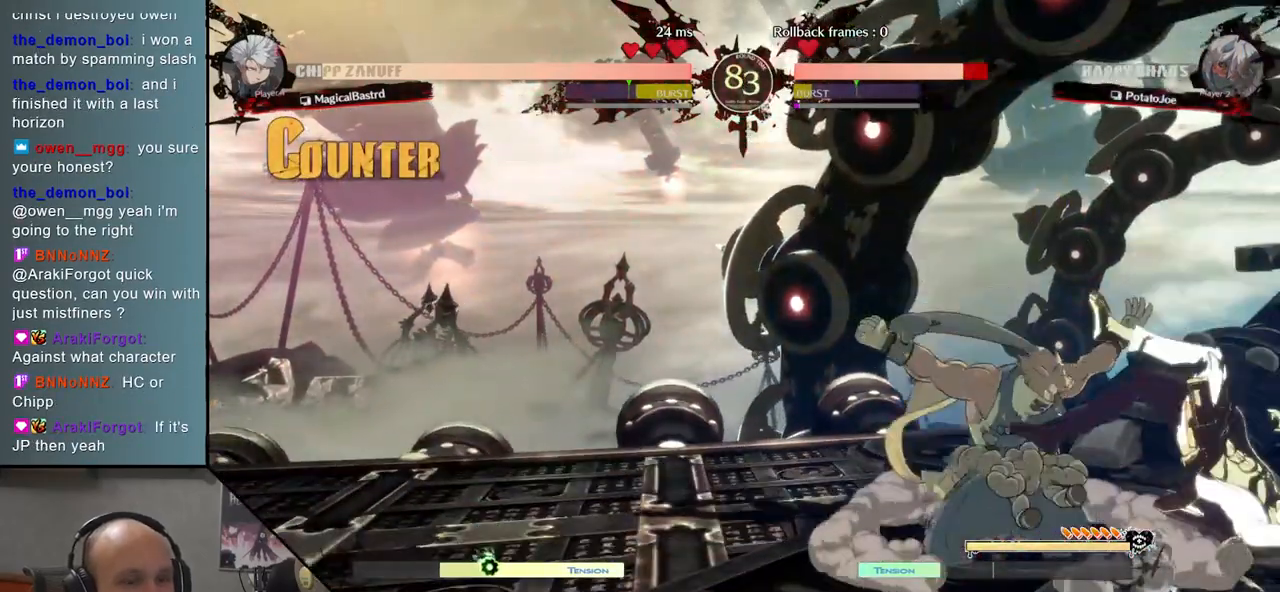
{"buttons": [], "events": [[33, "R1", "up"], [133, "R1", "down"], [200, "R1", "up"], [283, "R1", "down"], [333, "R1", "up"], [400, "R1", "down"], [483, "R1", "up"]]}